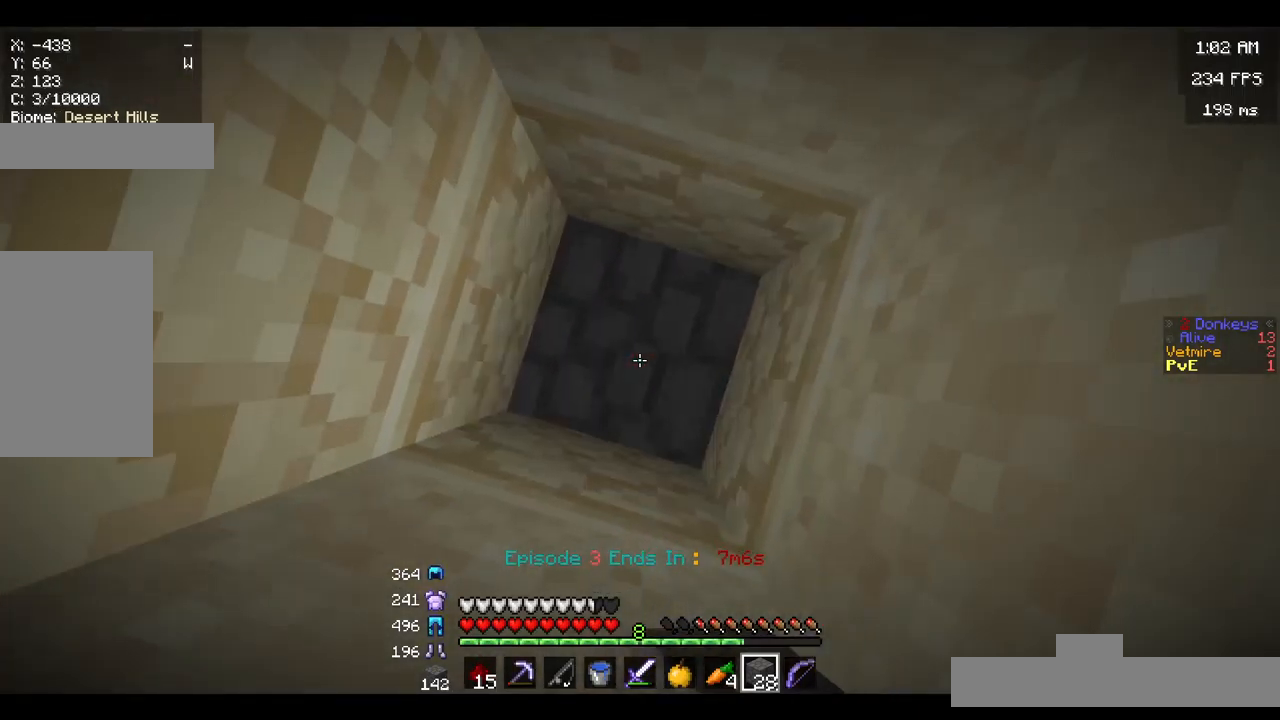
Gameplay with keyboard and mouse; each line is a JSON object with the keys and mouse buttons held at the frame after it. "events" lists presses ("down") and releases ("up") of "a", "d", "s", "space", "w", "mouse_left" and "mouse_right" between this image and that frame as [ms after this image, input, new state], when the widget could be followed in between. "mouse_left", "mouse_right" = the "left", "right" buttons of the "mouse" list. No other keys are recorded. Fast repeated clicks can show as one long hold. Mouse movement is not recorded.
{"keys": ["space"], "mouse": [], "events": [[17, "space", "down"], [34, "mouse_right", "up"], [284, "space", "up"], [317, "mouse_right", "down"], [467, "mouse_right", "up"], [467, "space", "down"]]}
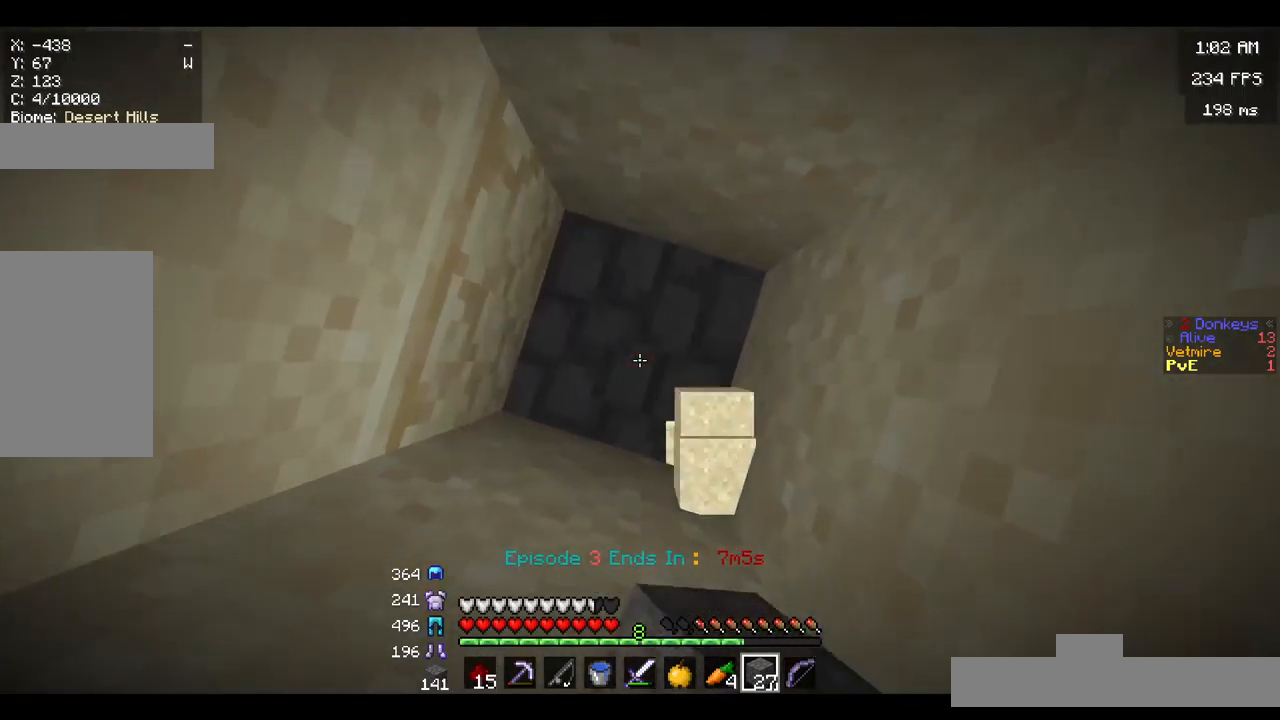
{"keys": ["space"], "mouse": [], "events": [[217, "space", "up"], [234, "mouse_right", "down"], [400, "mouse_right", "up"], [400, "space", "down"]]}
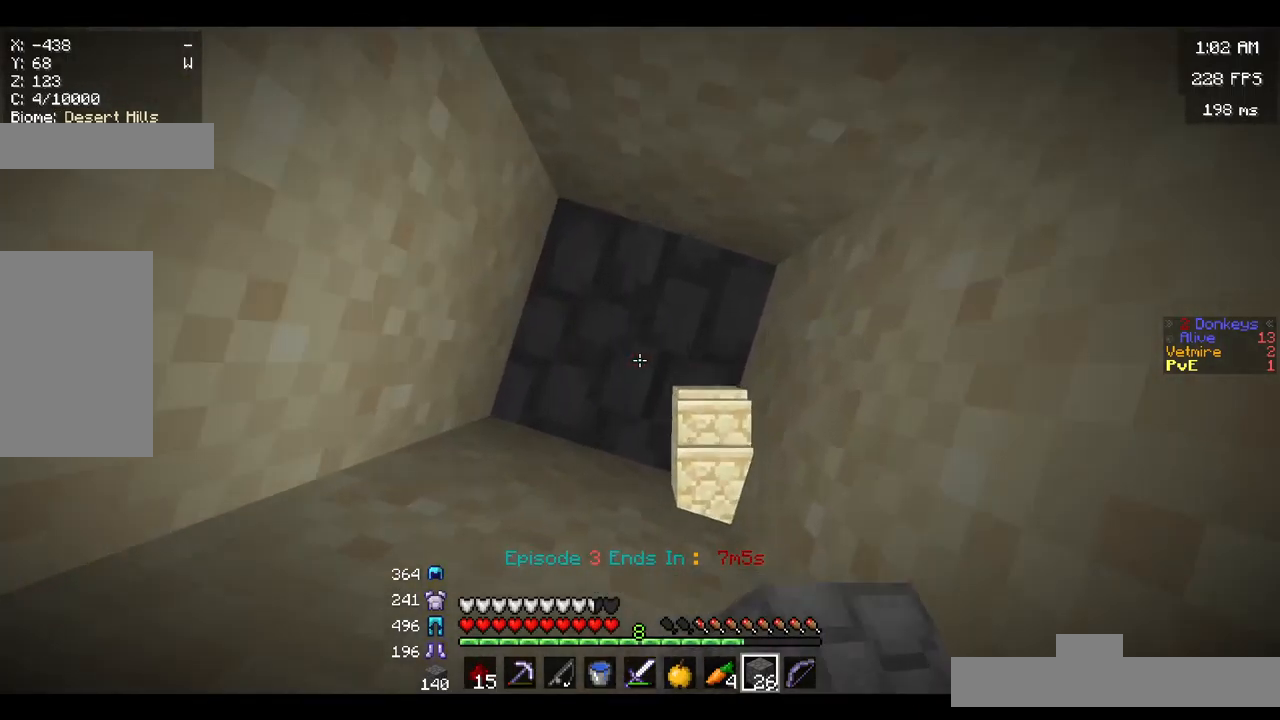
{"keys": ["space"], "mouse": [], "events": [[167, "space", "up"], [200, "mouse_right", "down"], [350, "mouse_right", "up"], [350, "space", "down"]]}
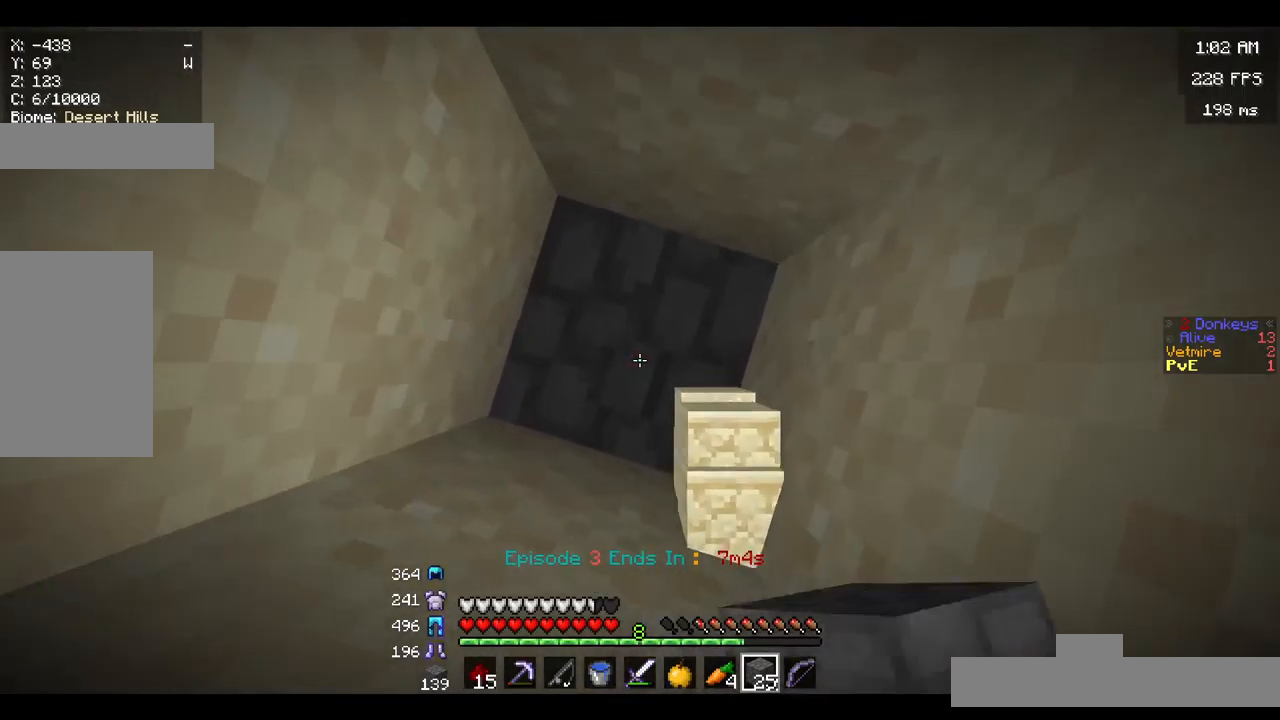
{"keys": ["space"], "mouse": [], "events": [[150, "space", "up"], [200, "mouse_right", "down"], [317, "space", "down"], [334, "mouse_right", "up"]]}
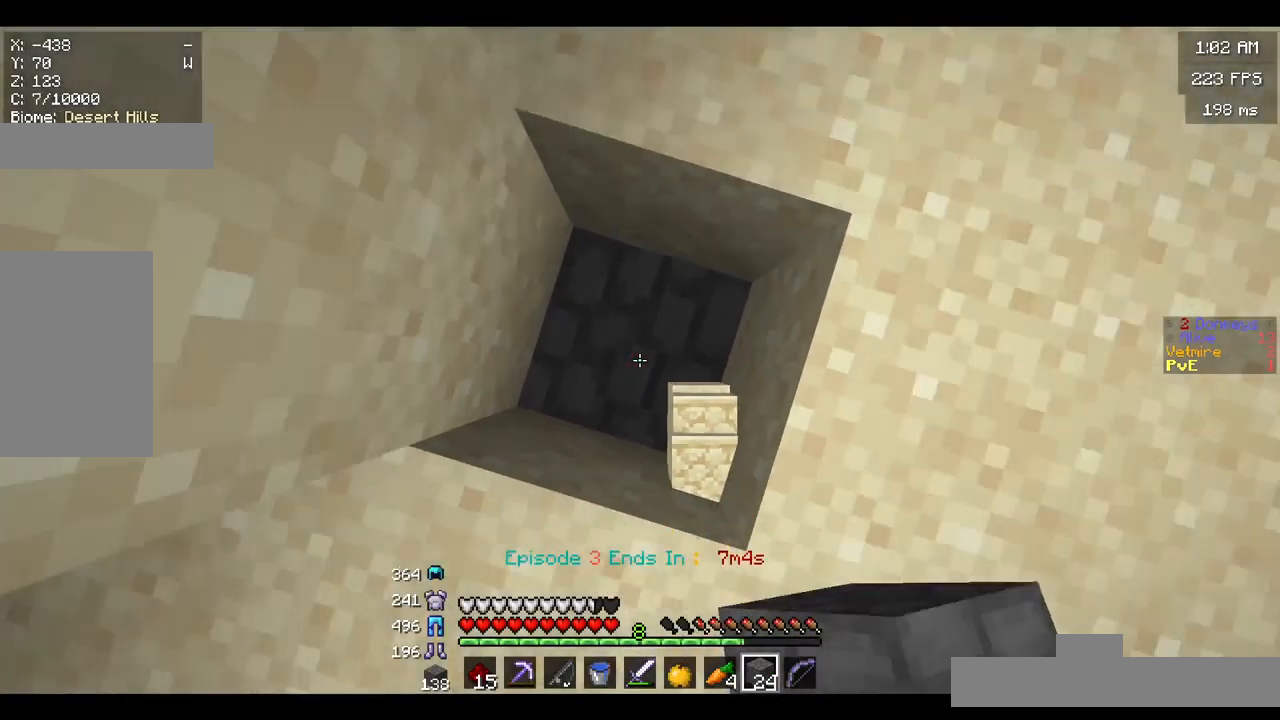
{"keys": [], "mouse": [], "events": [[117, "mouse_right", "down"], [117, "space", "up"], [250, "mouse_right", "up"]]}
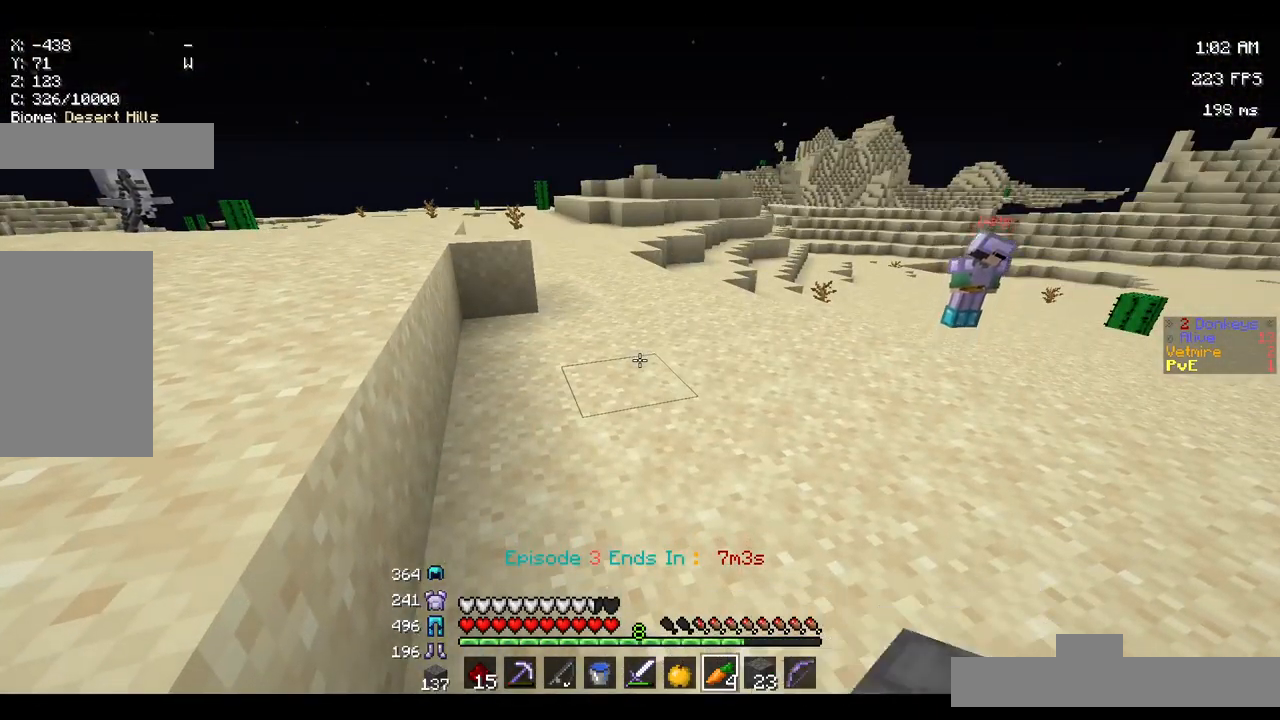
{"keys": [], "mouse": ["right"], "events": [[67, "mouse_right", "down"]]}
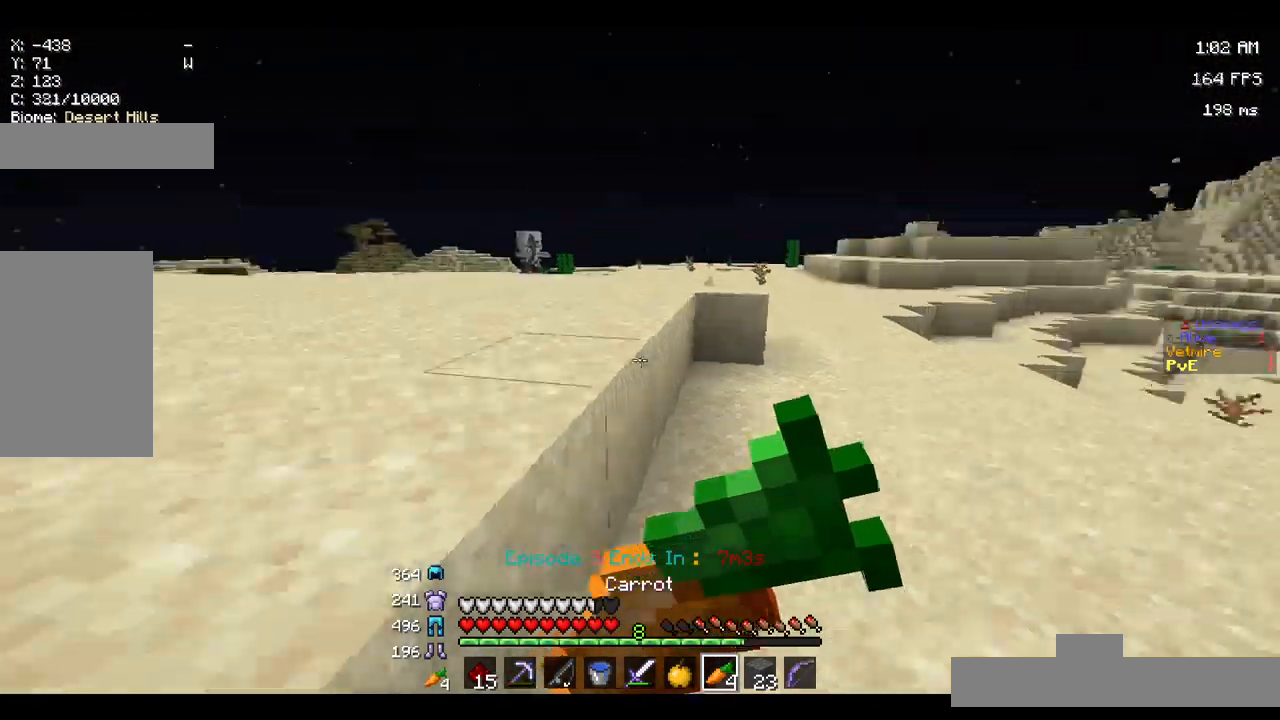
{"keys": [], "mouse": ["right"], "events": []}
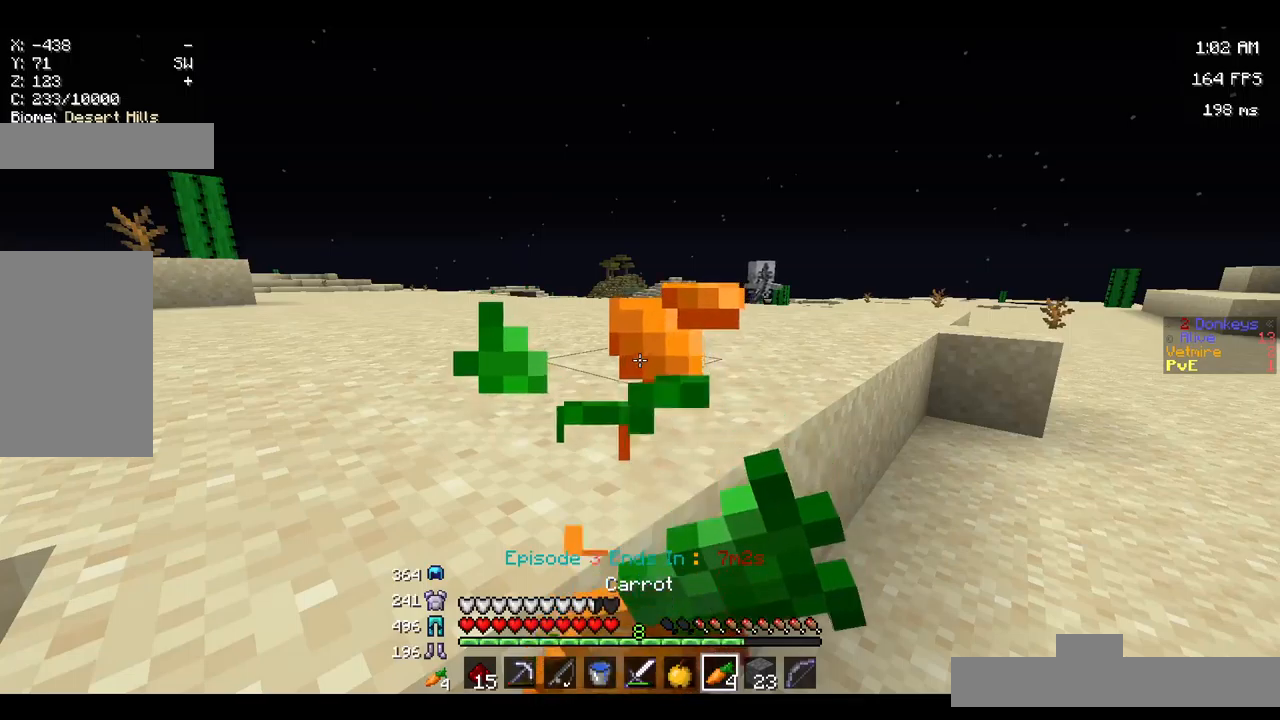
{"keys": [], "mouse": ["right"], "events": [[117, "s", "down"], [467, "s", "up"]]}
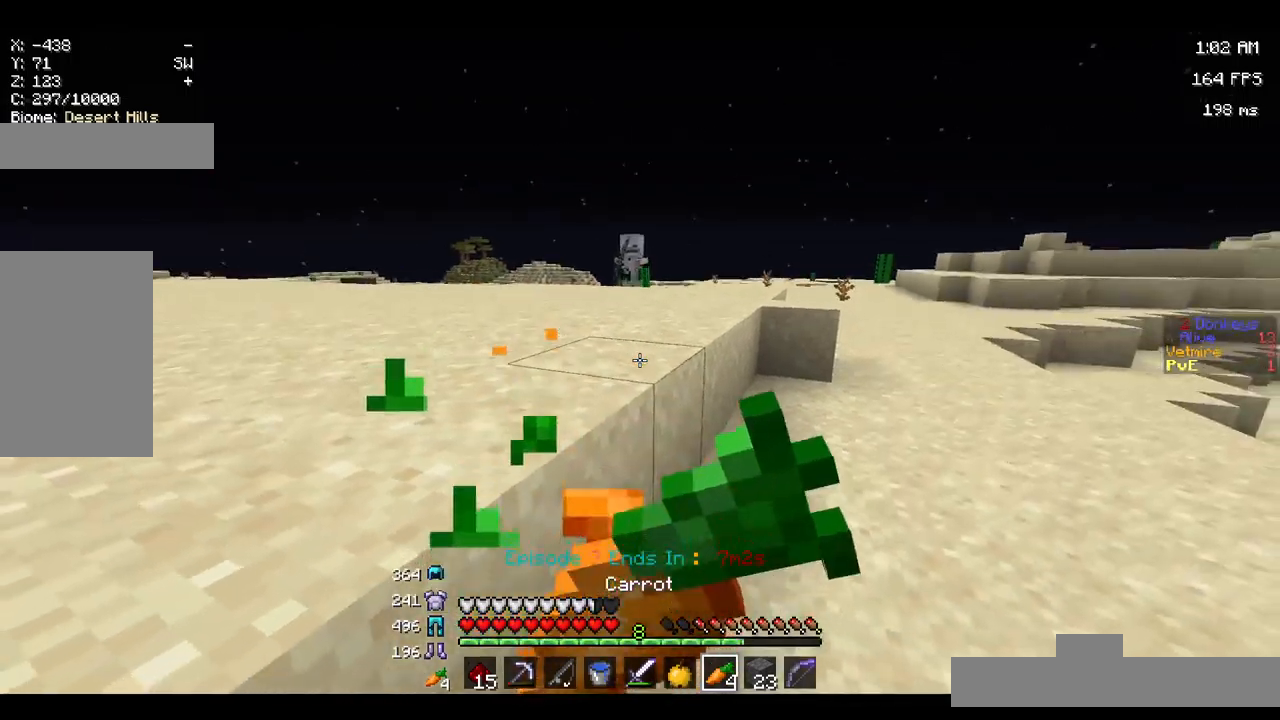
{"keys": ["w"], "mouse": [], "events": [[350, "w", "down"], [417, "mouse_right", "up"]]}
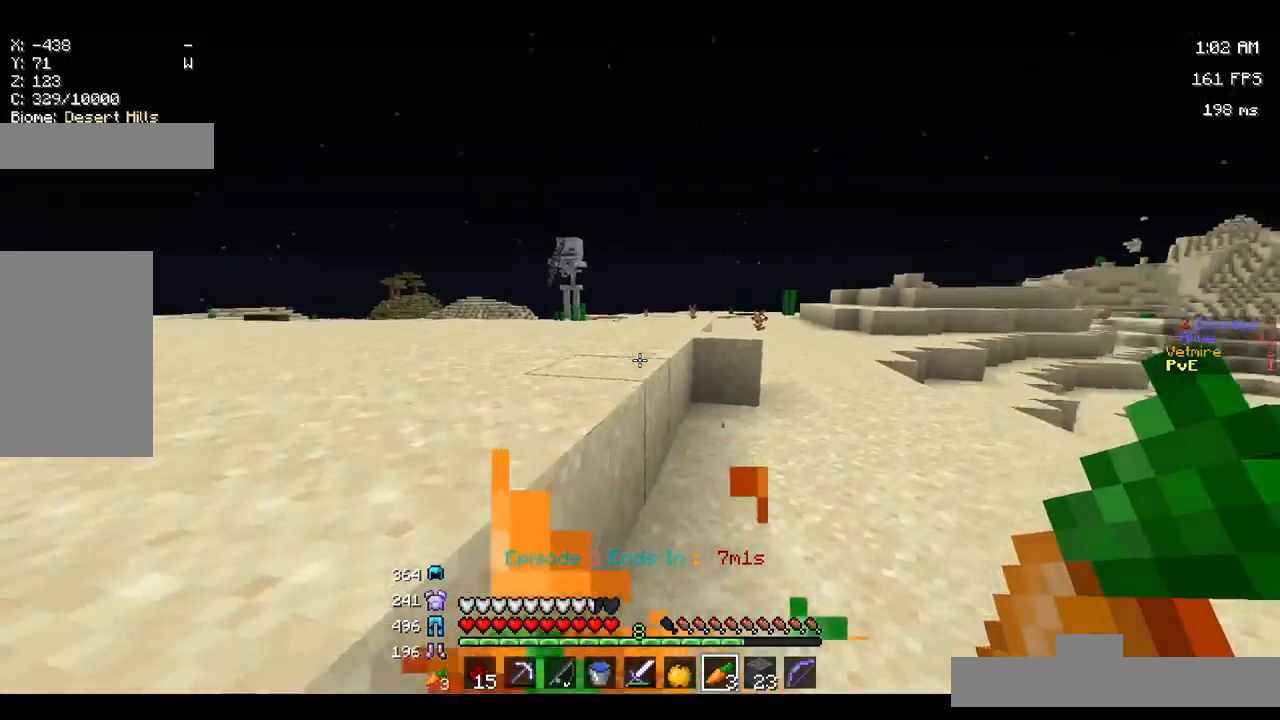
{"keys": ["space", "w"], "mouse": ["right"], "events": [[67, "space", "down"], [233, "space", "up"], [450, "mouse_right", "down"], [483, "space", "down"]]}
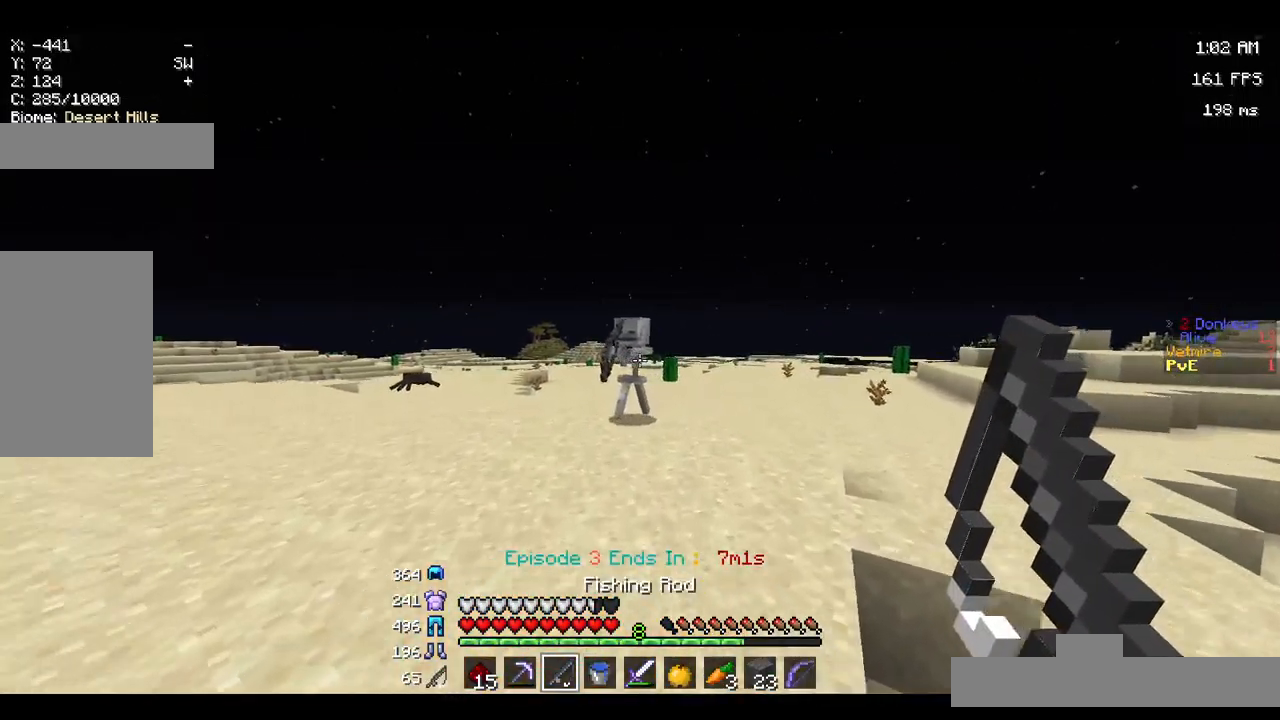
{"keys": ["w"], "mouse": ["left"], "events": [[50, "mouse_right", "up"], [150, "space", "up"], [183, "mouse_left", "down"], [283, "mouse_left", "up"], [350, "mouse_left", "down"], [433, "mouse_left", "up"], [500, "mouse_left", "down"]]}
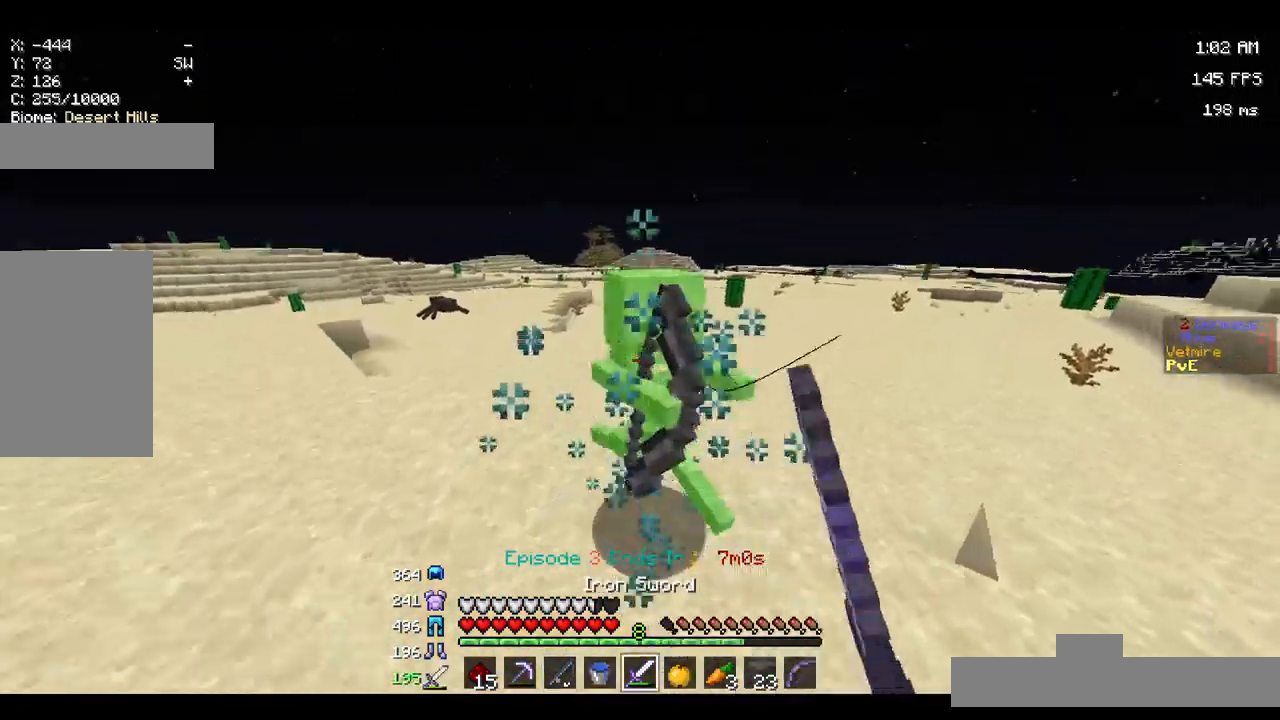
{"keys": ["w"], "mouse": ["left"], "events": [[167, "space", "down"], [233, "mouse_left", "up"], [300, "mouse_left", "down"], [333, "space", "up"]]}
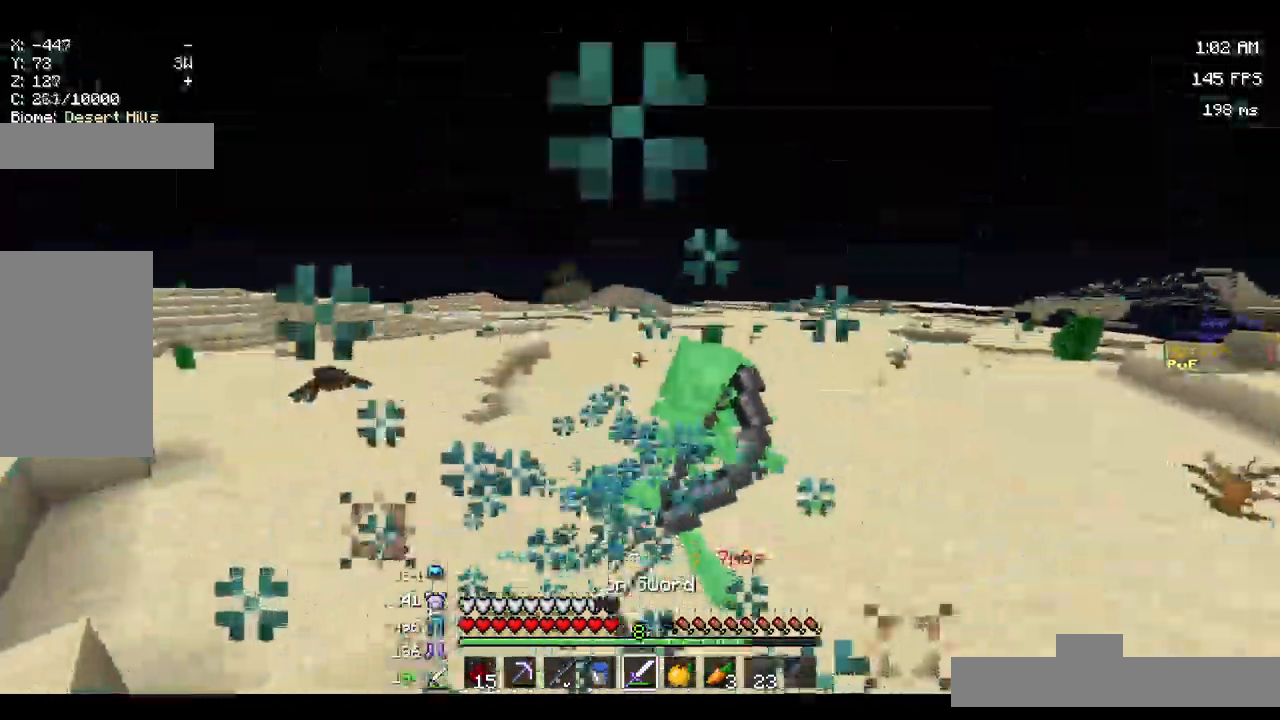
{"keys": ["a", "w"], "mouse": [], "events": [[267, "mouse_left", "up"], [417, "a", "down"]]}
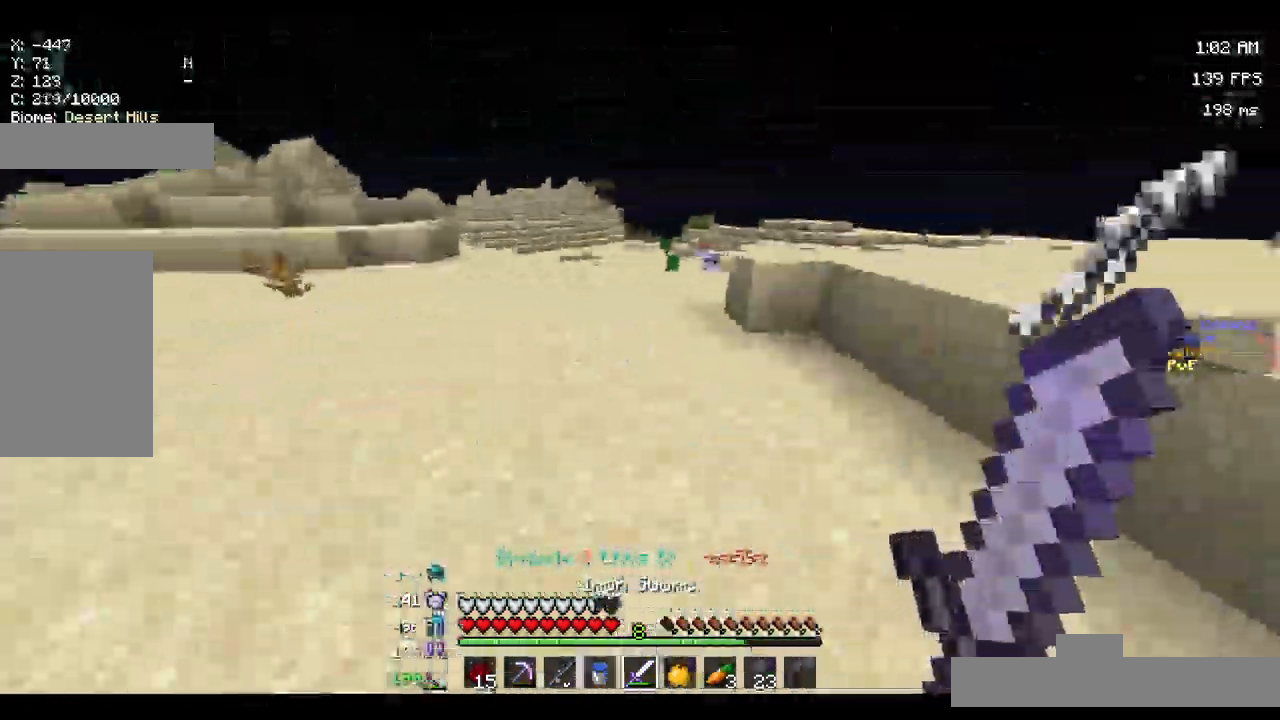
{"keys": ["w"], "mouse": [], "events": [[233, "a", "up"]]}
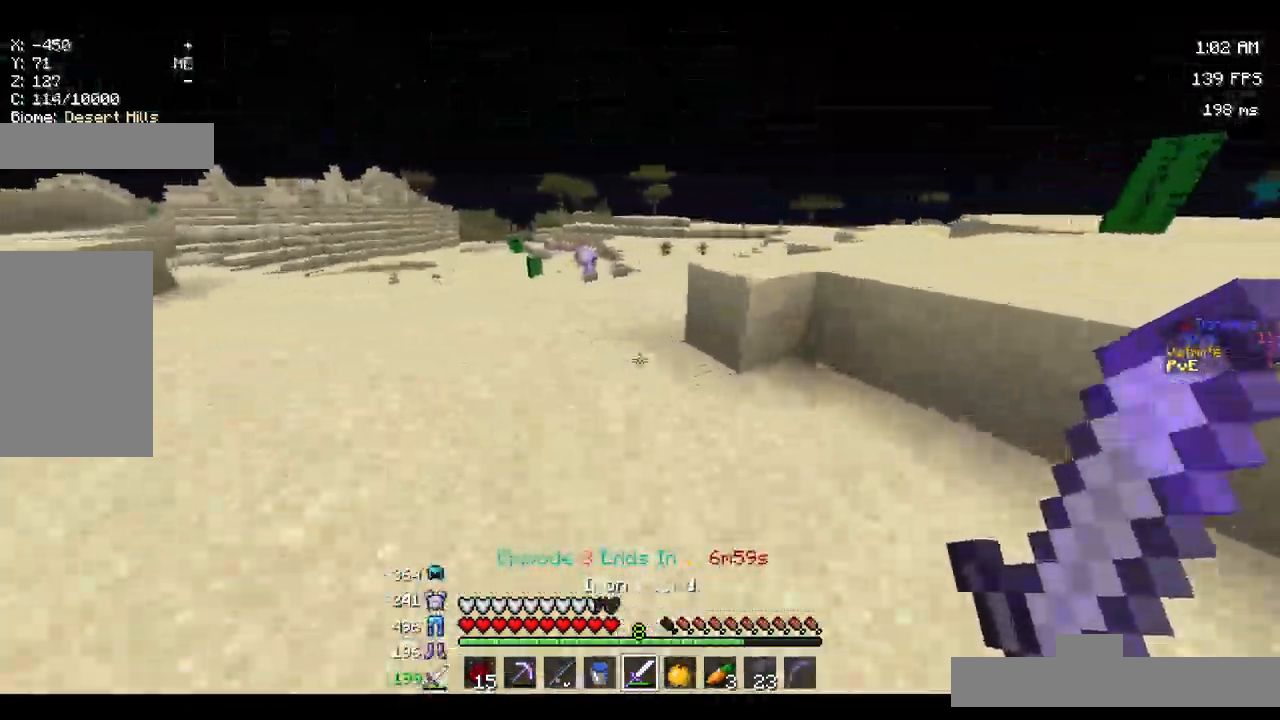
{"keys": ["a", "space", "w"], "mouse": [], "events": [[67, "space", "down"], [150, "a", "down"], [217, "space", "up"], [483, "space", "down"]]}
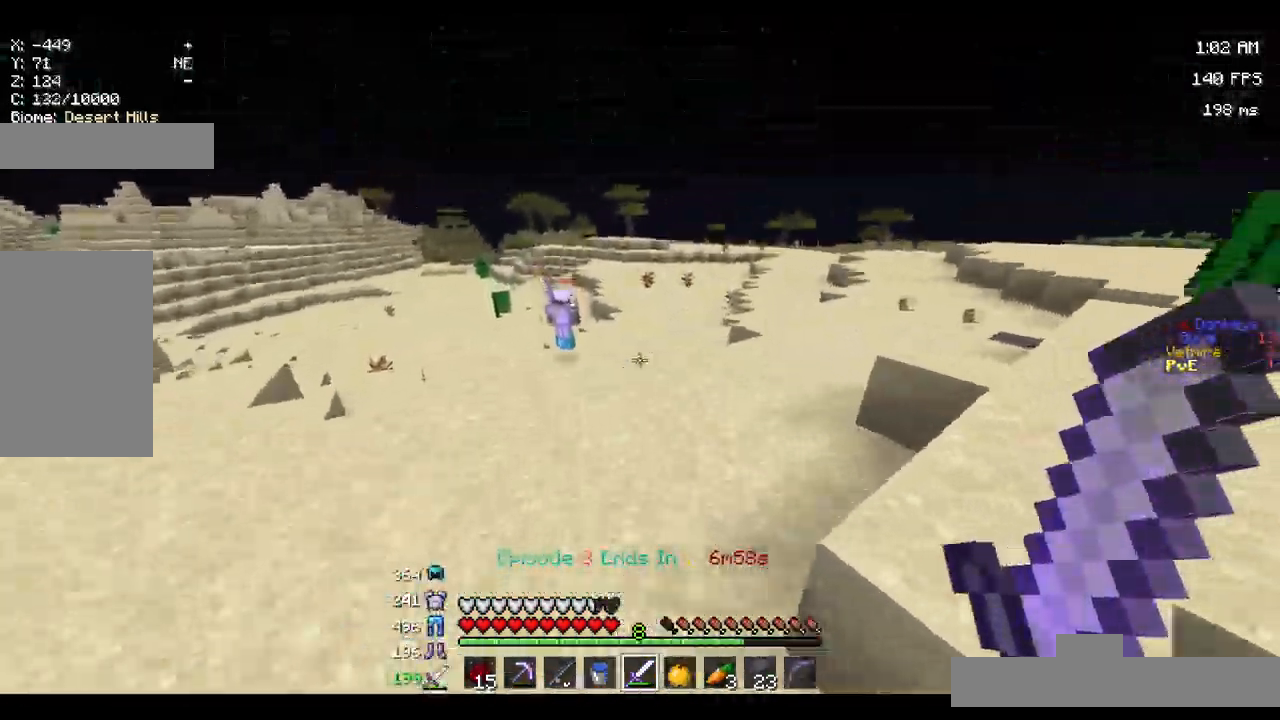
{"keys": ["a", "space", "w"], "mouse": [], "events": [[200, "space", "up"], [333, "space", "down"]]}
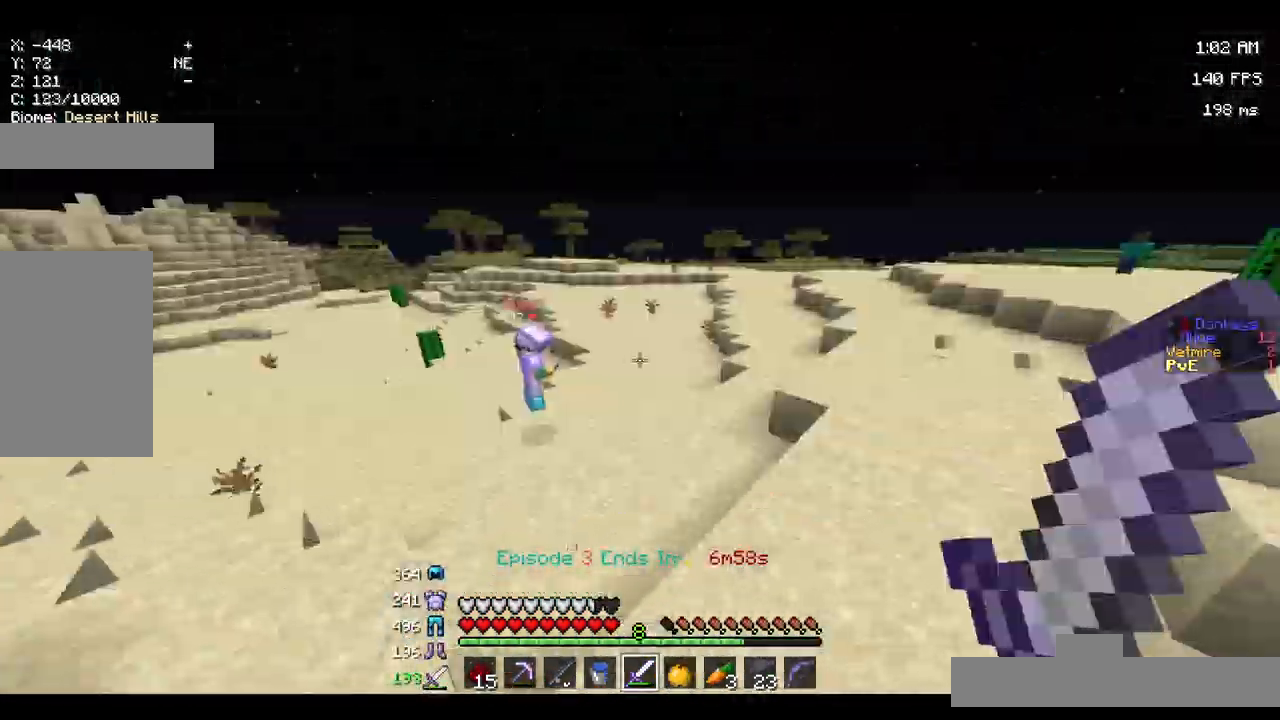
{"keys": ["s"], "mouse": [], "events": [[350, "w", "up"], [433, "space", "up"], [499, "s", "down"], [516, "a", "up"]]}
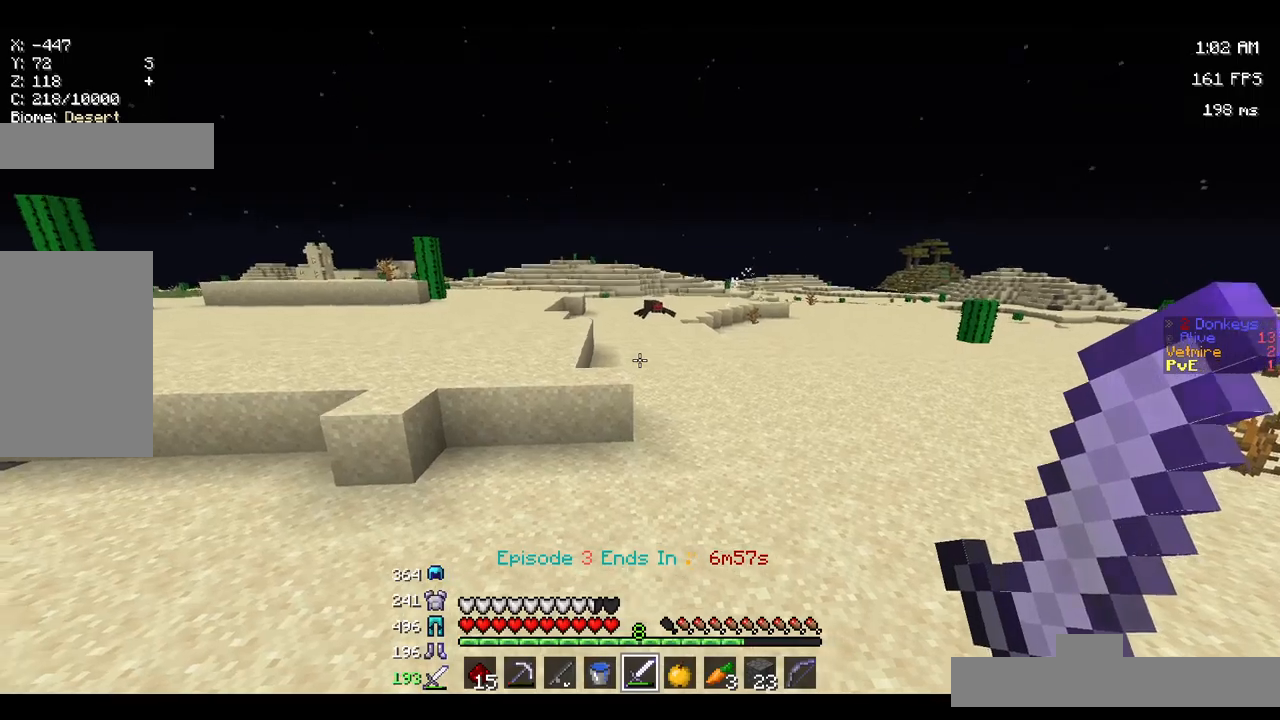
{"keys": ["s"], "mouse": [], "events": []}
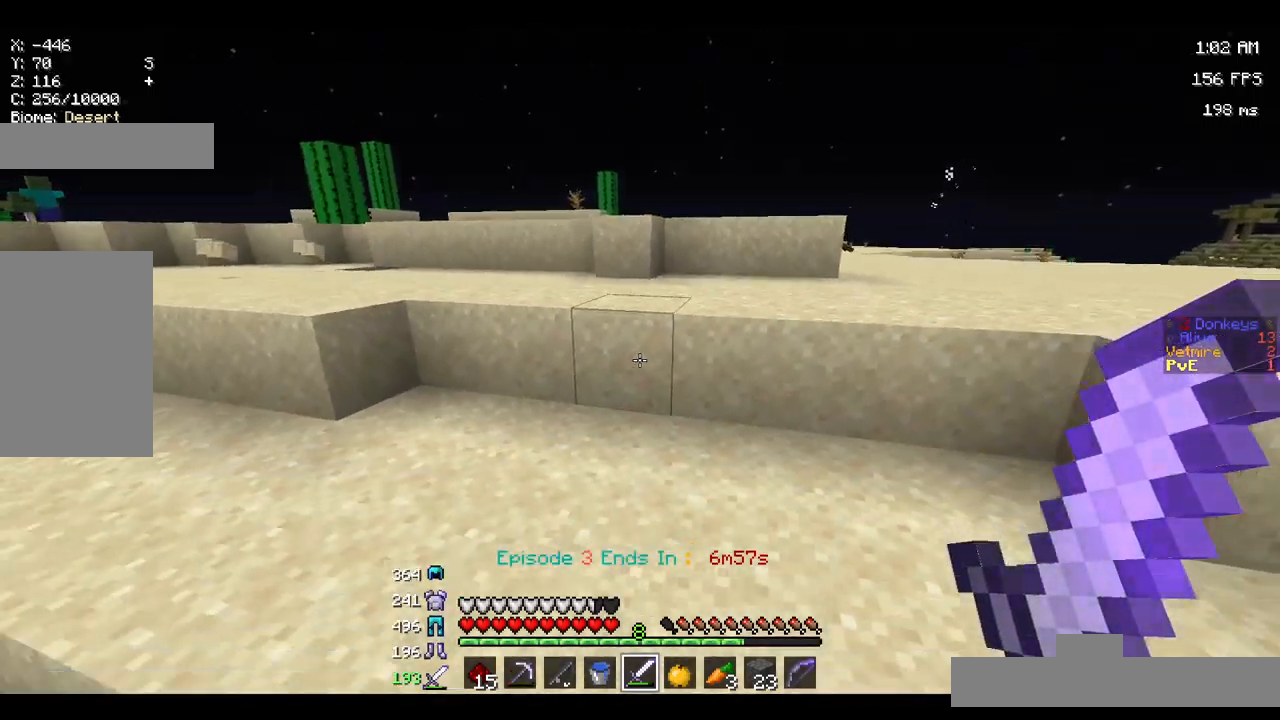
{"keys": [], "mouse": [], "events": [[83, "s", "up"]]}
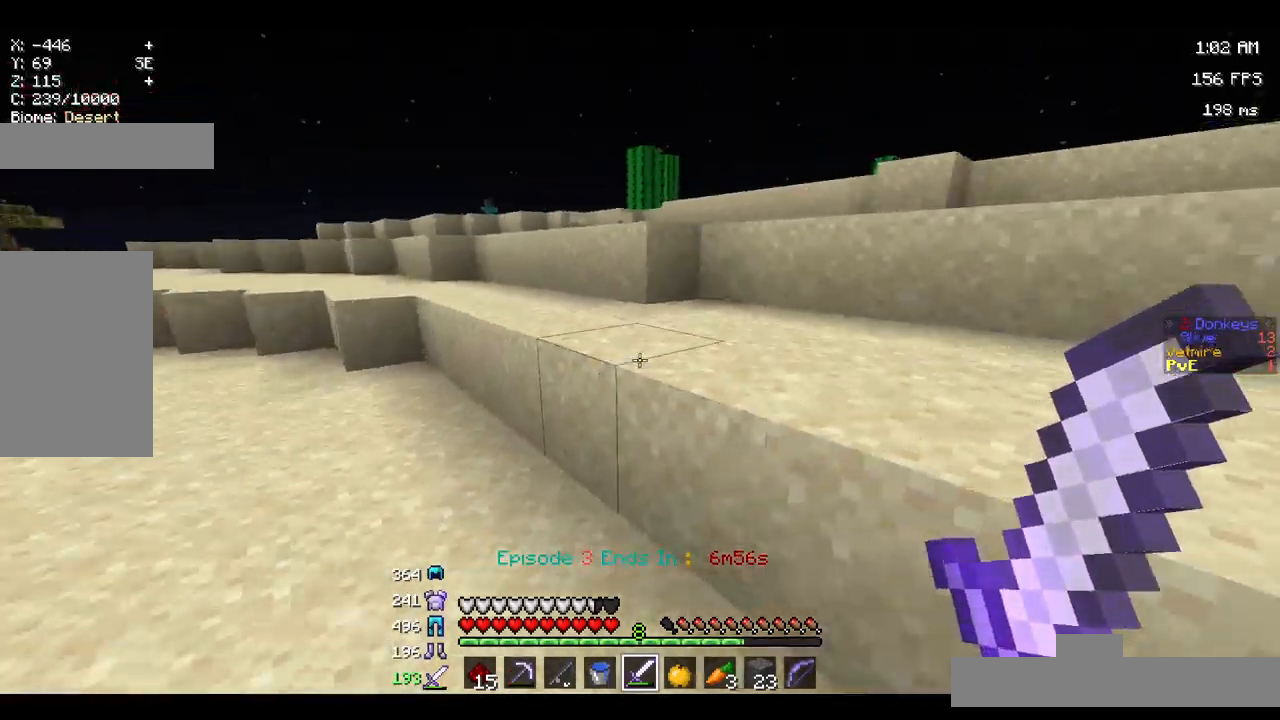
{"keys": [], "mouse": [], "events": []}
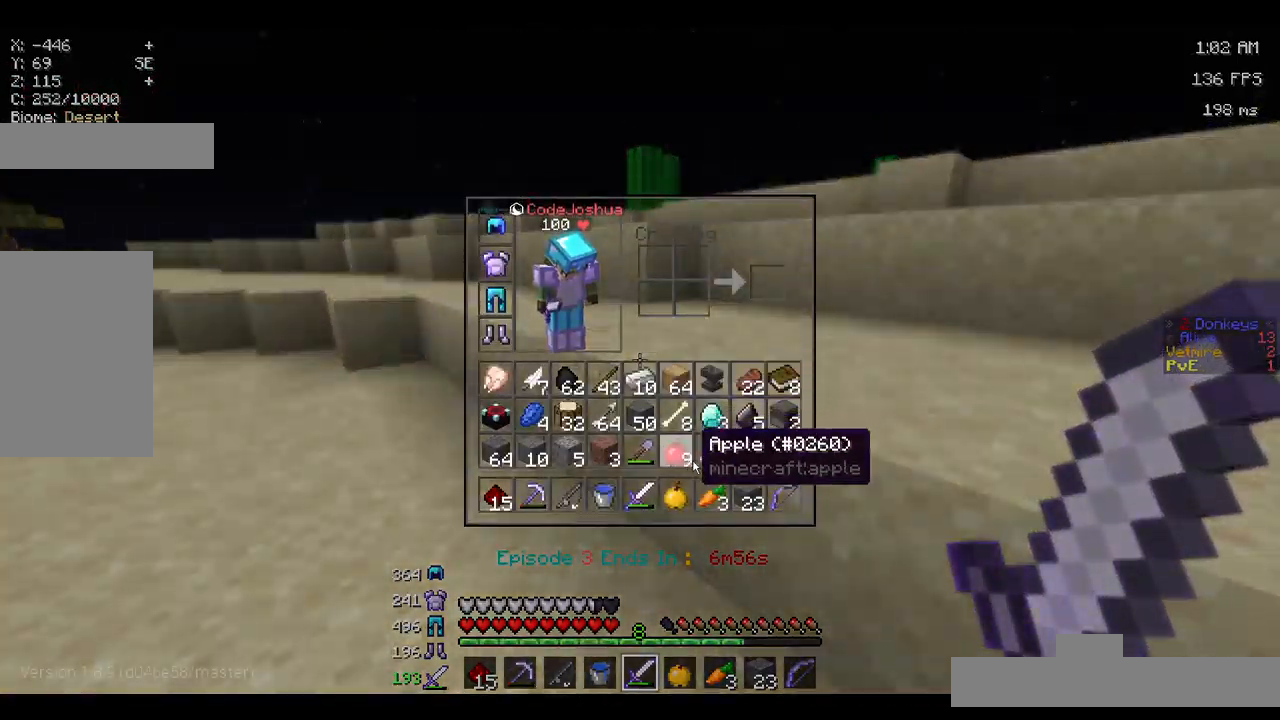
{"keys": [], "mouse": [], "events": []}
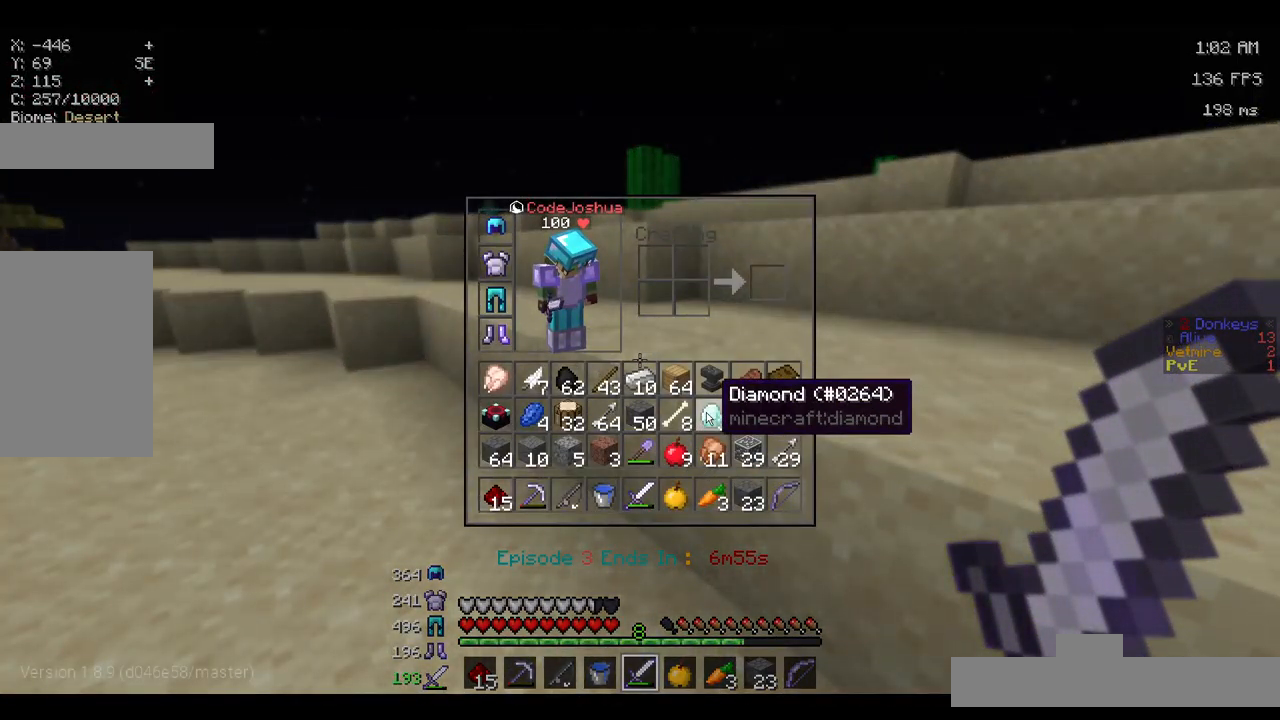
{"keys": [], "mouse": [], "events": []}
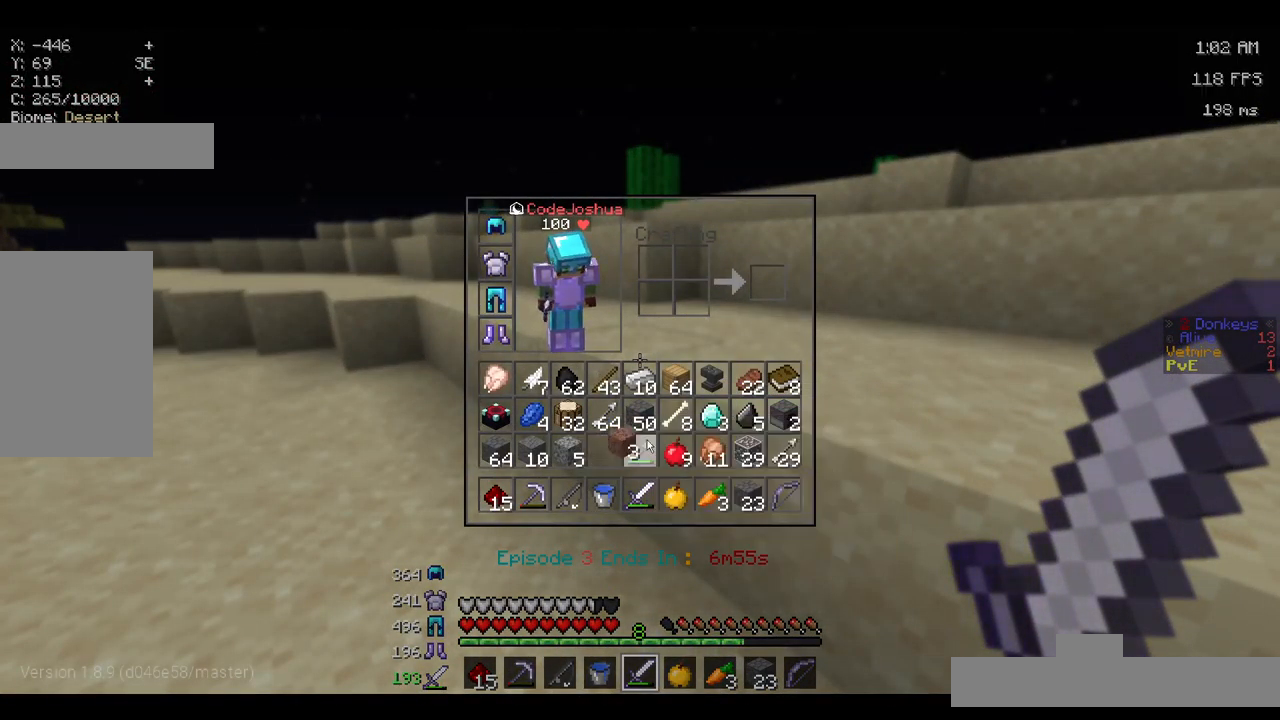
{"keys": ["s"], "mouse": [], "events": [[217, "mouse_left", "down"], [267, "mouse_left", "up"], [283, "s", "down"]]}
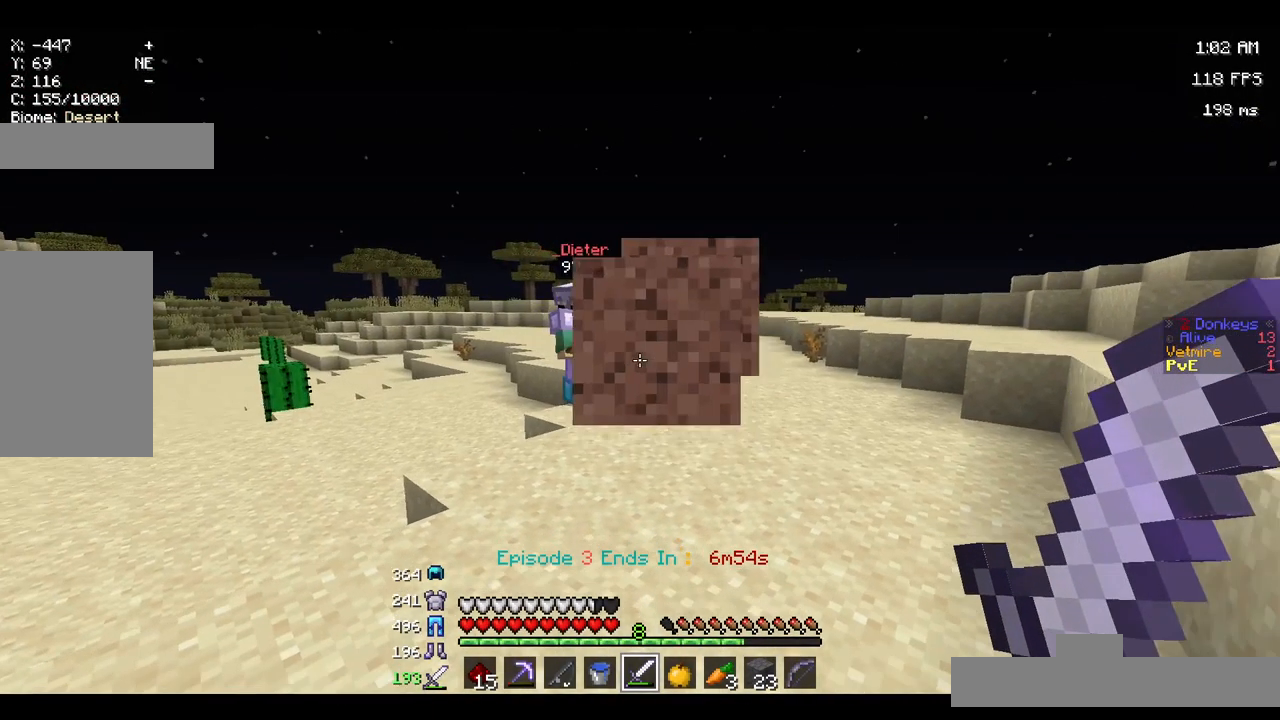
{"keys": [], "mouse": [], "events": [[67, "s", "up"]]}
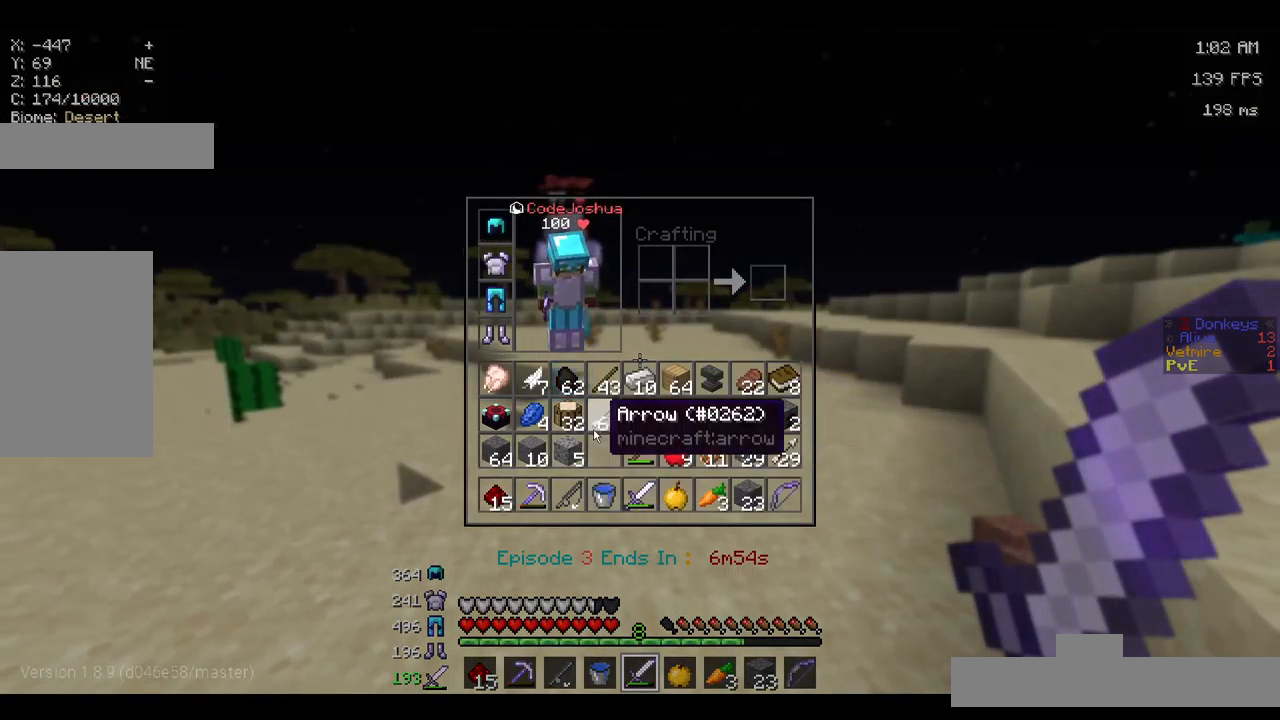
{"keys": [], "mouse": [], "events": []}
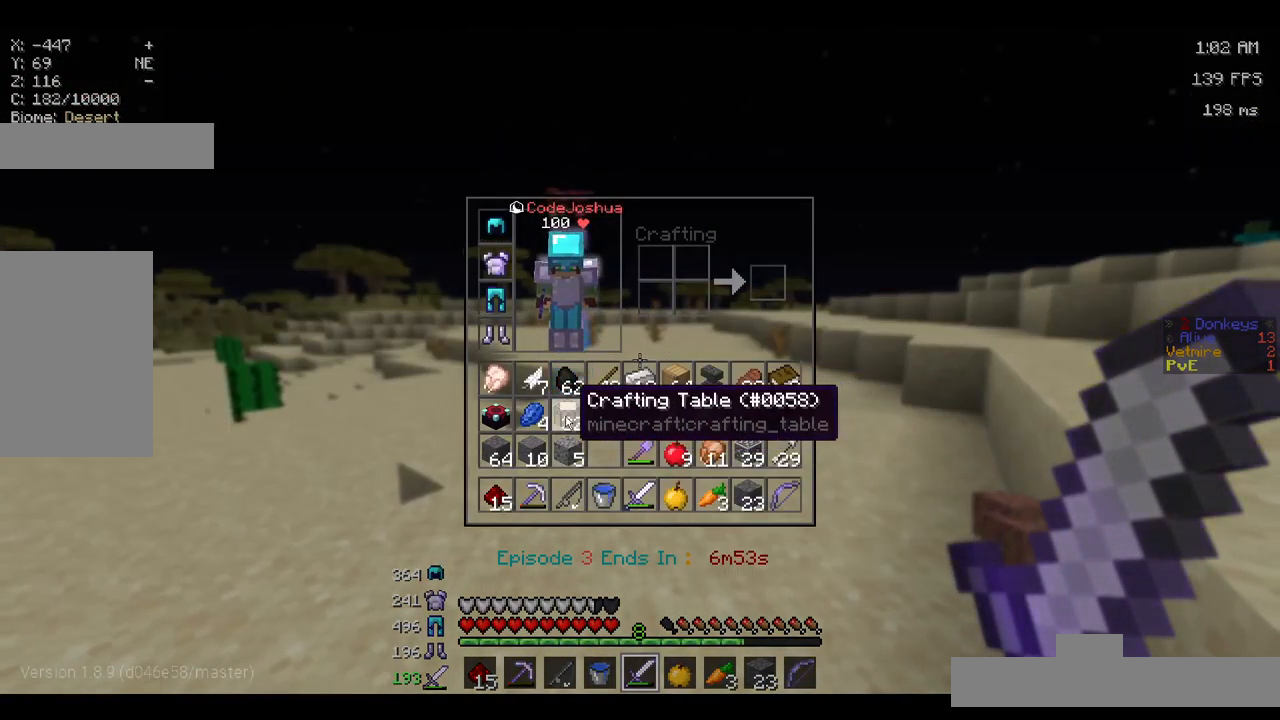
{"keys": [], "mouse": [], "events": []}
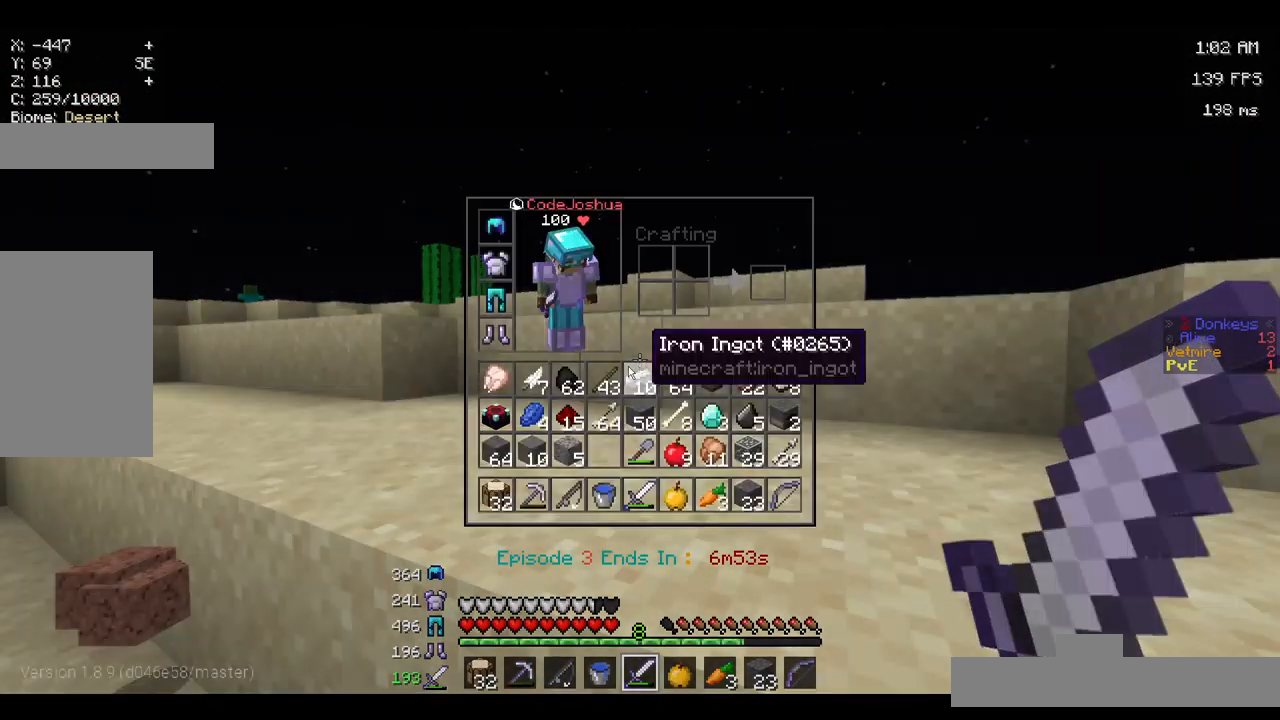
{"keys": [], "mouse": [], "events": []}
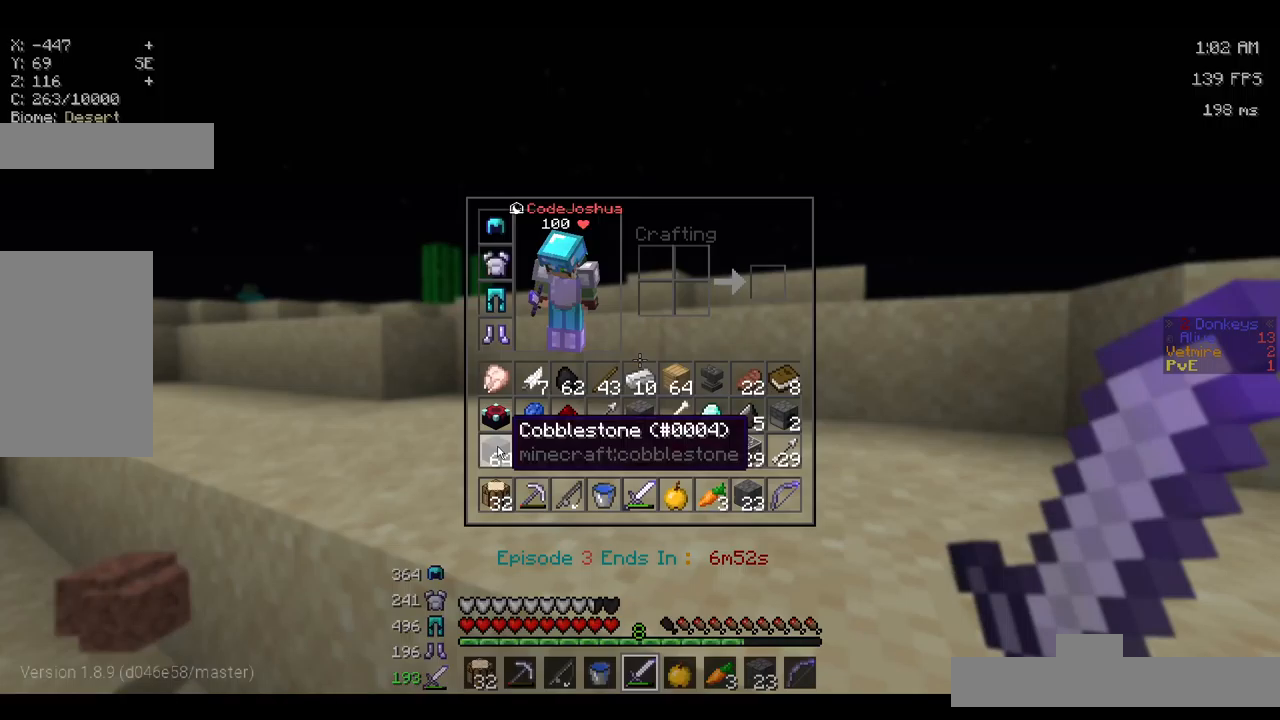
{"keys": ["s"], "mouse": [], "events": [[434, "s", "down"]]}
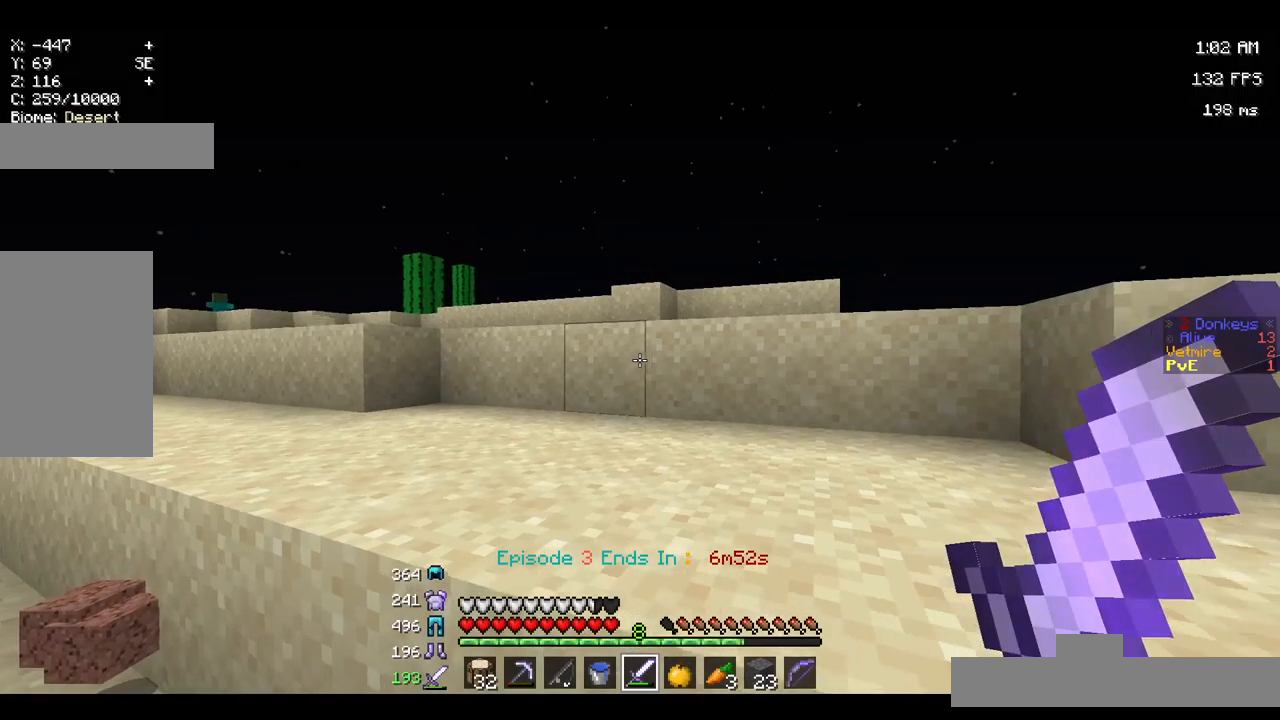
{"keys": [], "mouse": [], "events": [[100, "s", "up"]]}
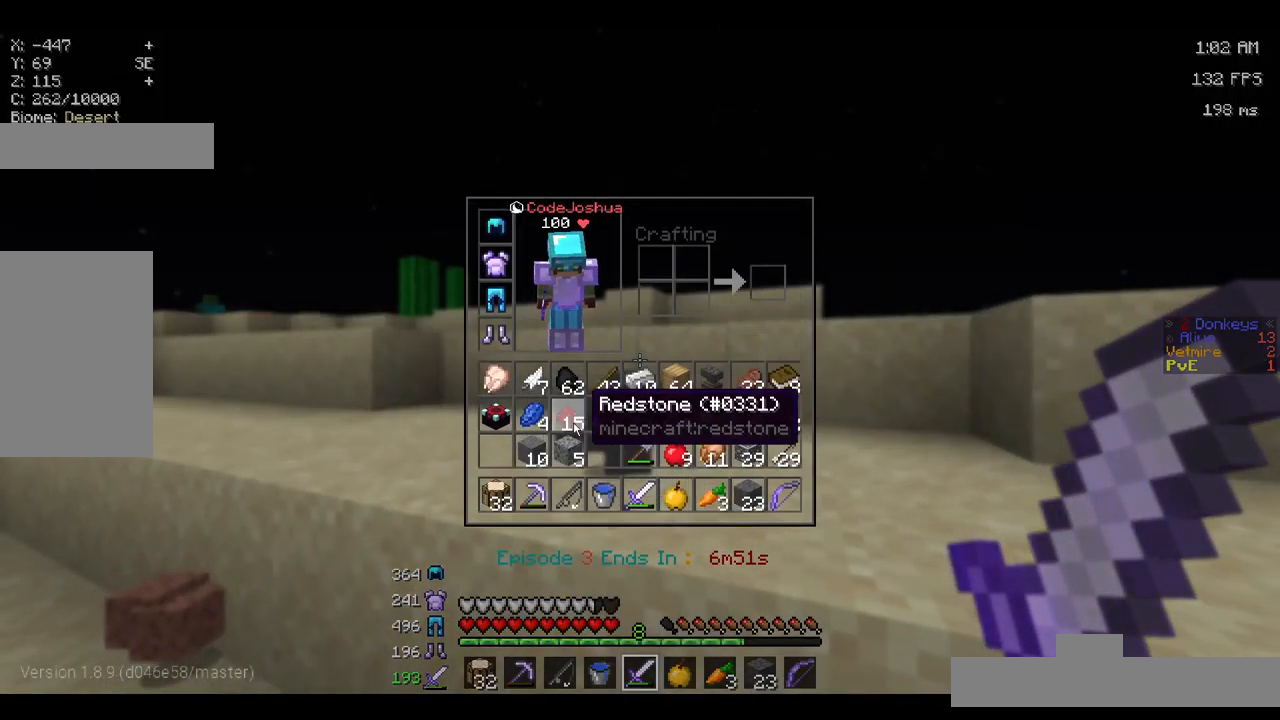
{"keys": [], "mouse": [], "events": []}